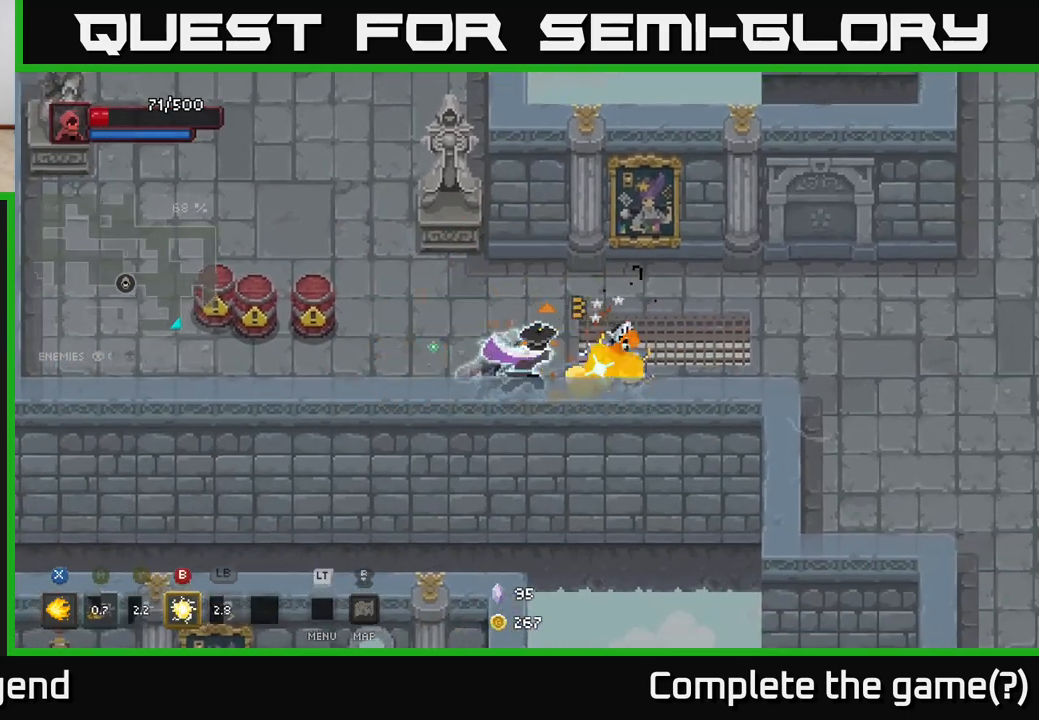
Gameplay with a controller (Xbox layout); each line is a JSON object with the inputs held at the frame after it. "events" lists button and stick changes between this image and that frame as [ms after this image, input, new state], when the widget could be followed in between.
{"buttons": ["X"], "left_stick": "center", "right_stick": "center", "events": [[350, "left_stick", "center"]]}
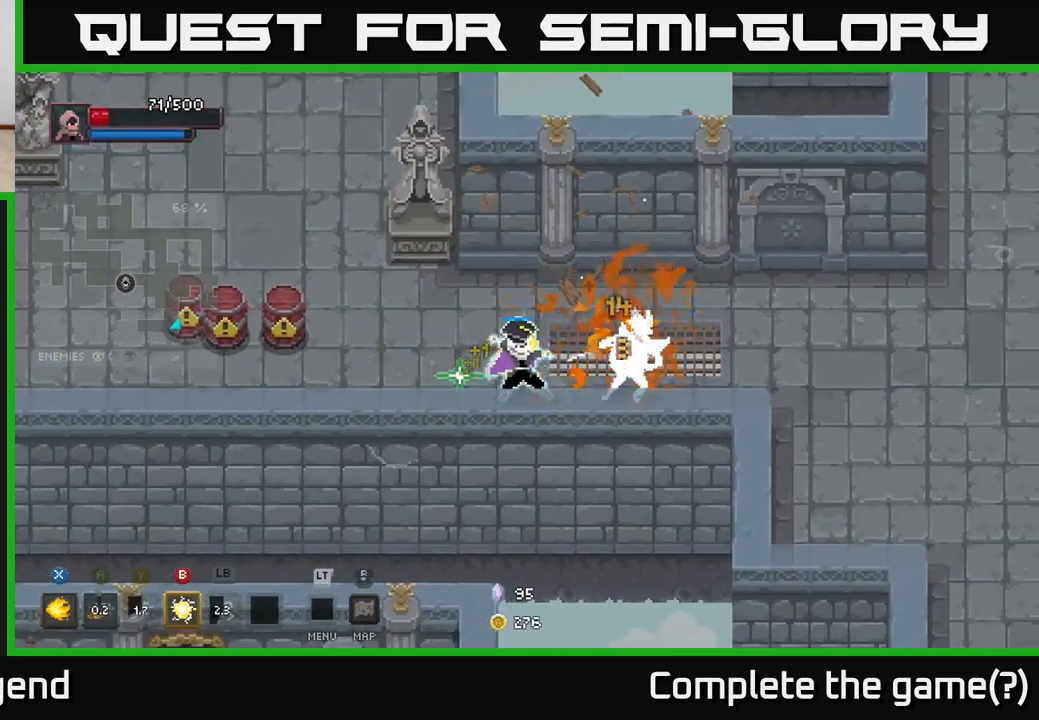
{"buttons": ["X"], "left_stick": "right", "right_stick": "center", "events": [[183, "left_stick", "right"]]}
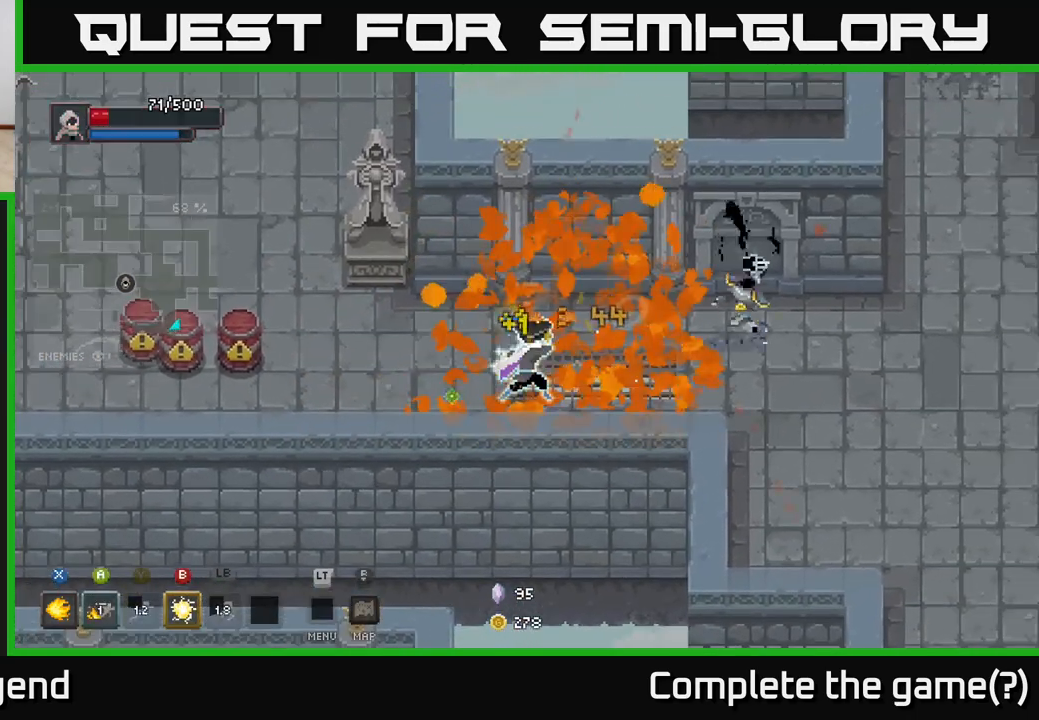
{"buttons": [], "left_stick": "left", "right_stick": "center", "events": [[367, "X", "up"], [483, "left_stick", "left"]]}
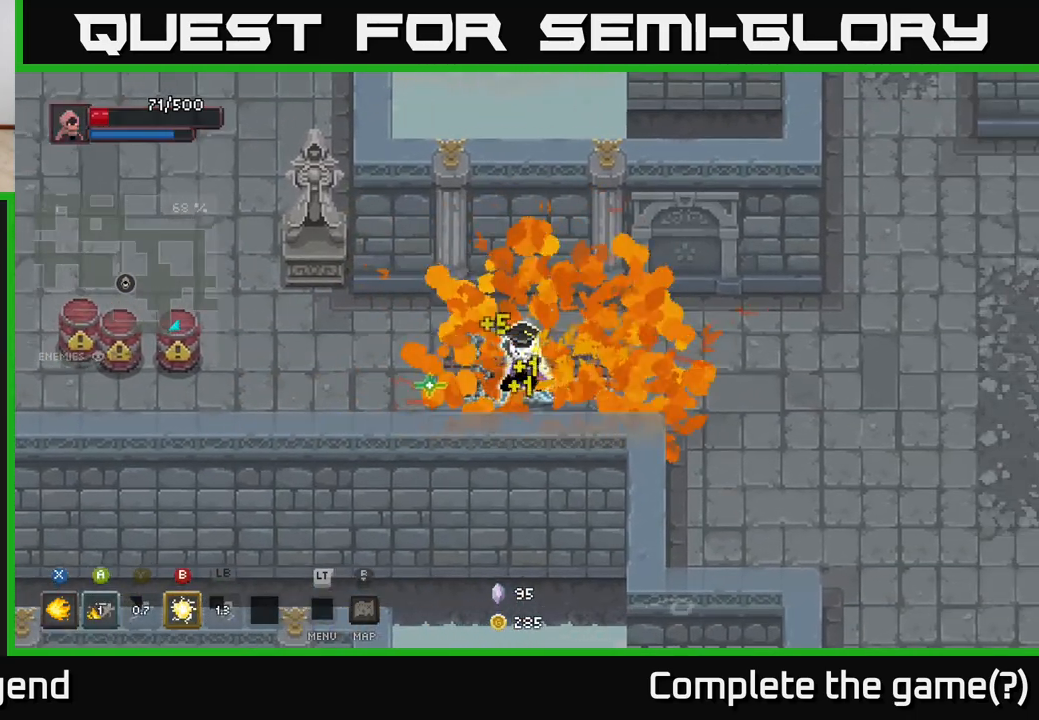
{"buttons": ["B"], "left_stick": "left", "right_stick": "center", "events": [[483, "B", "down"]]}
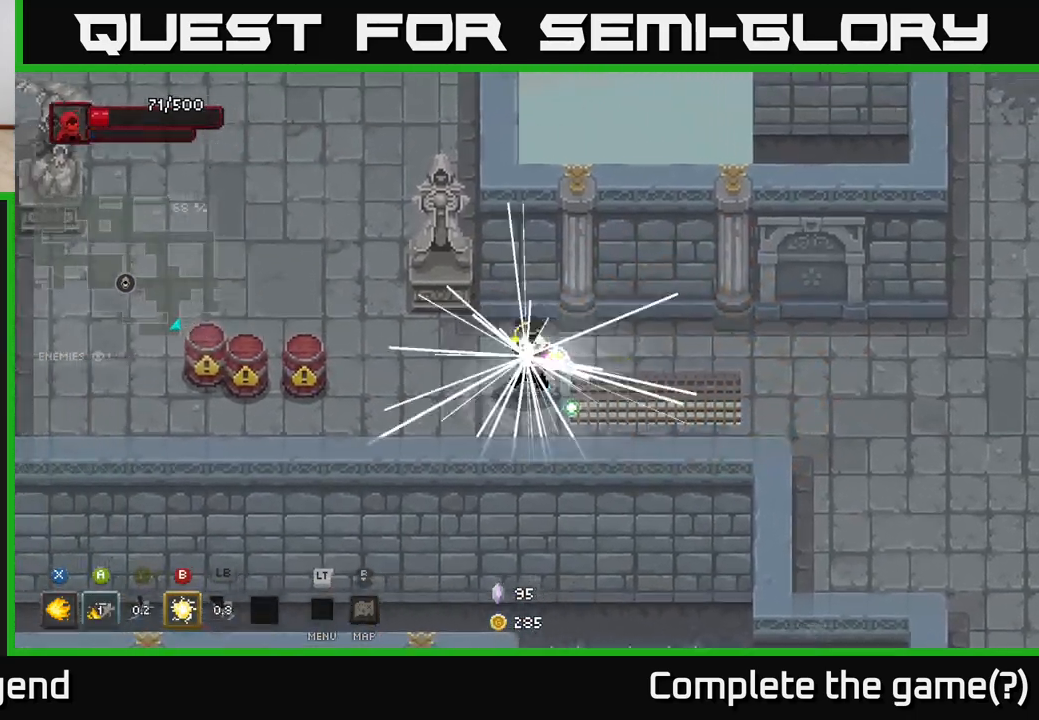
{"buttons": [], "left_stick": "right", "right_stick": "center", "events": [[33, "B", "up"], [150, "left_stick", "down"], [233, "left_stick", "right"]]}
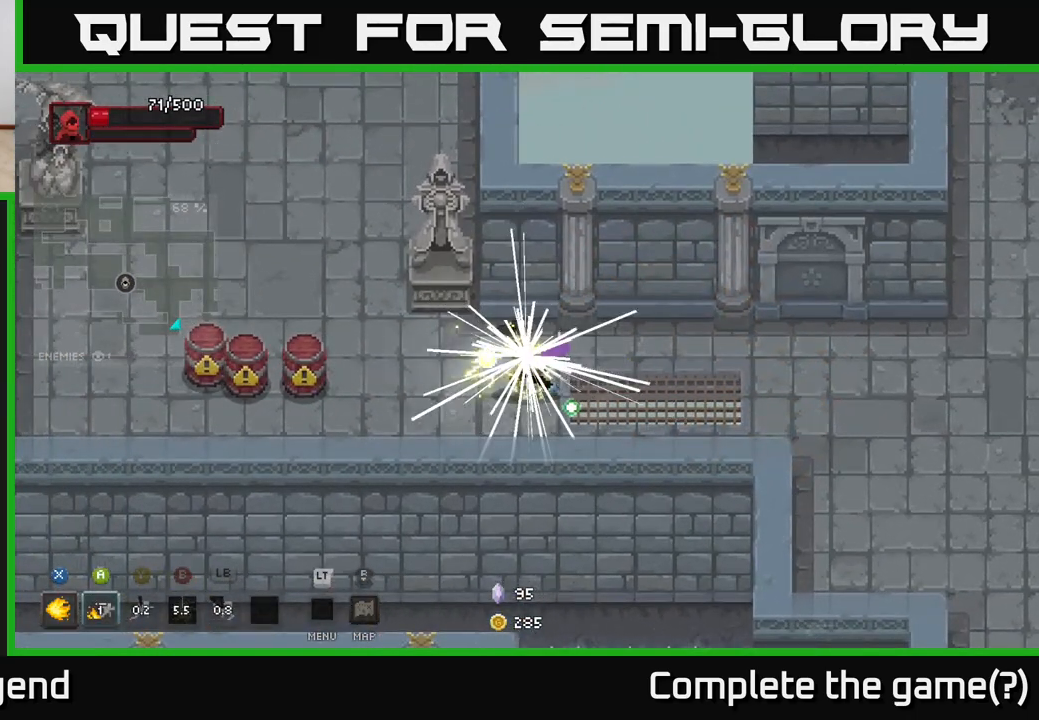
{"buttons": [], "left_stick": "right", "right_stick": "center", "events": [[133, "left_stick", "left"], [417, "left_stick", "right"]]}
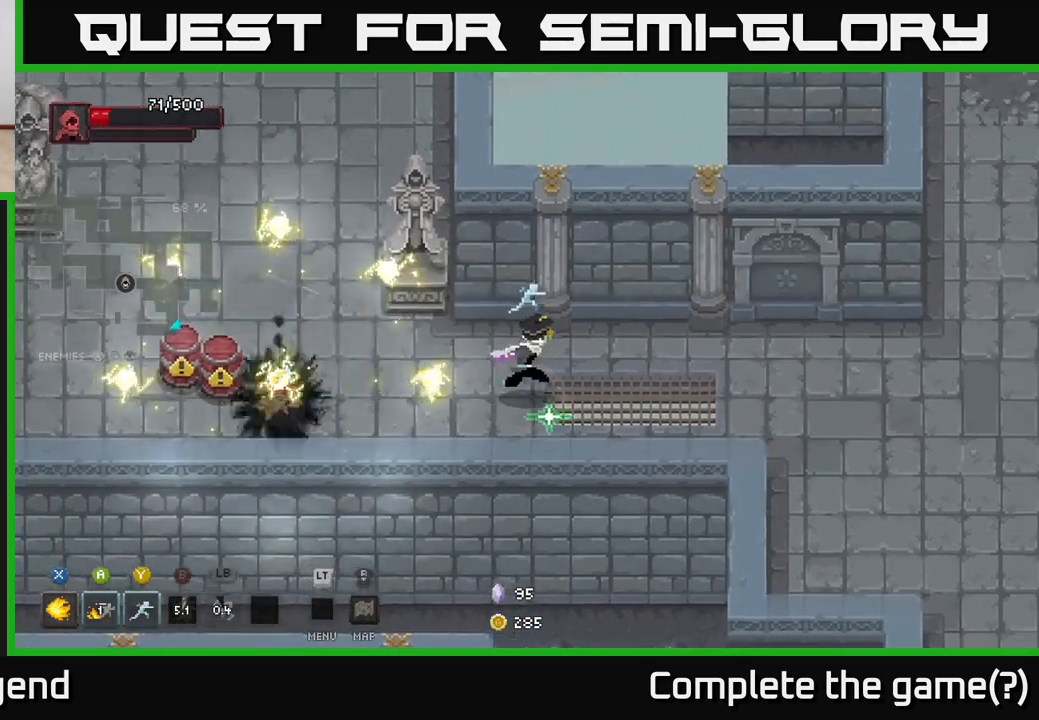
{"buttons": [], "left_stick": "right", "right_stick": "center", "events": [[117, "left_stick", "down-right"], [333, "left_stick", "right"]]}
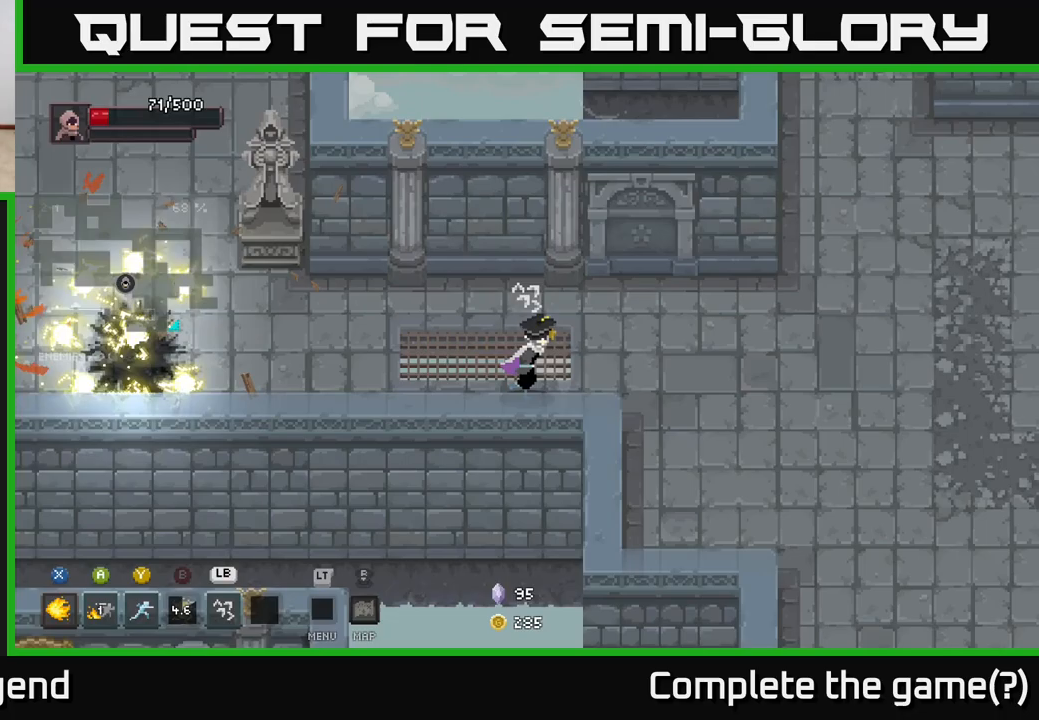
{"buttons": [], "left_stick": "right", "right_stick": "center", "events": []}
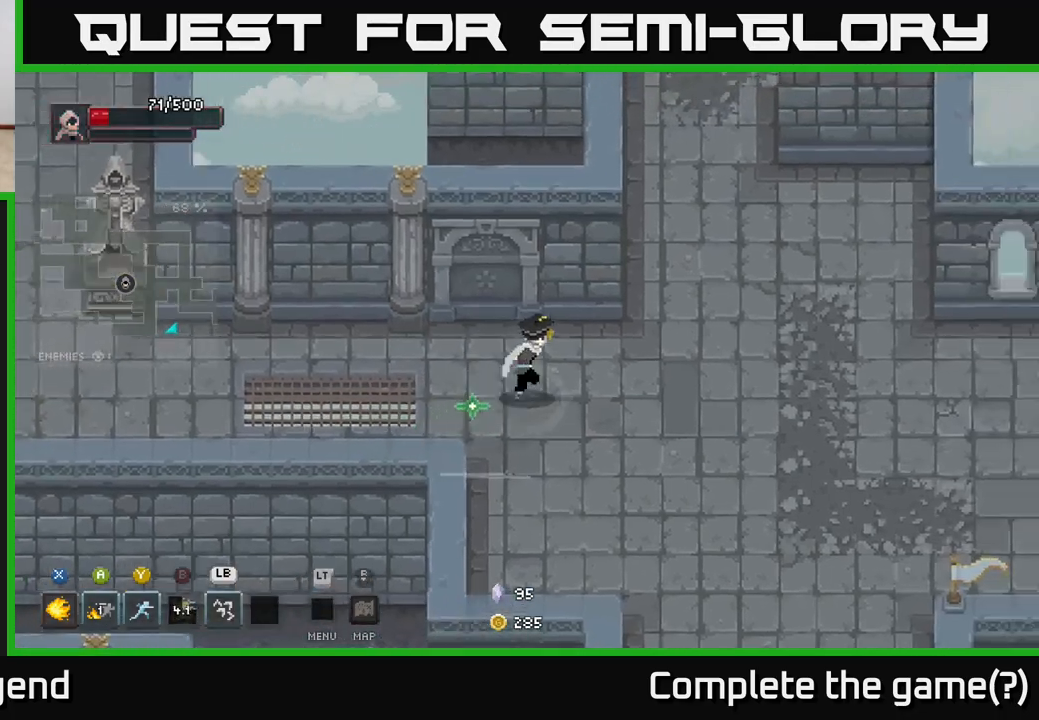
{"buttons": [], "left_stick": "down-right", "right_stick": "center", "events": [[133, "left_stick", "down-right"]]}
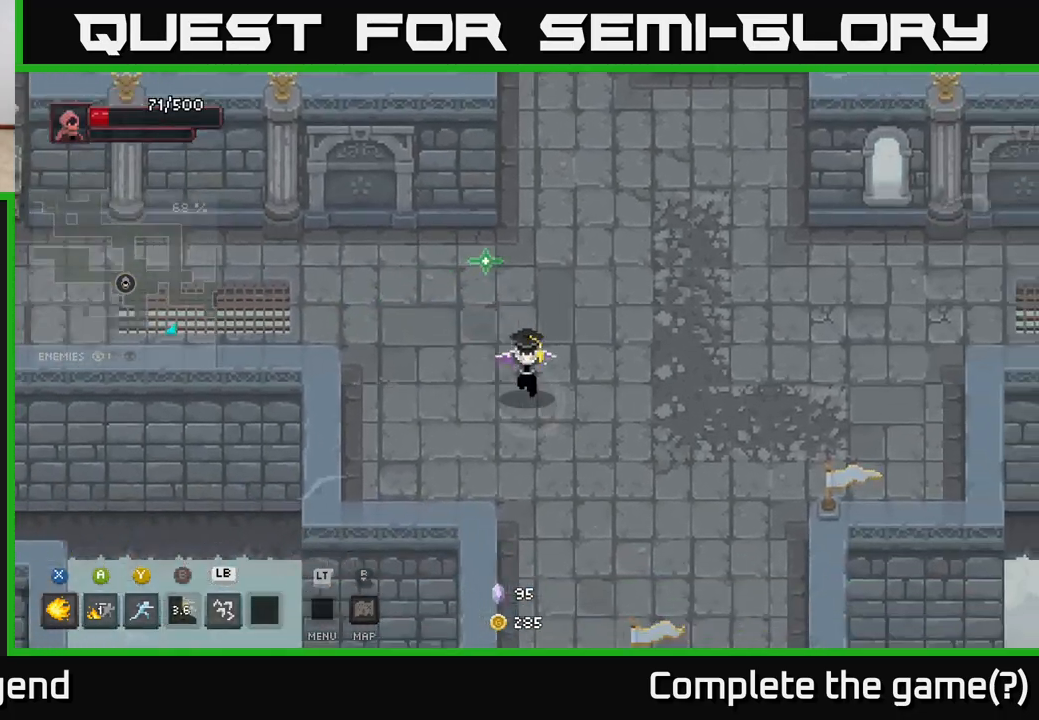
{"buttons": [], "left_stick": "down", "right_stick": "center", "events": [[417, "left_stick", "down"]]}
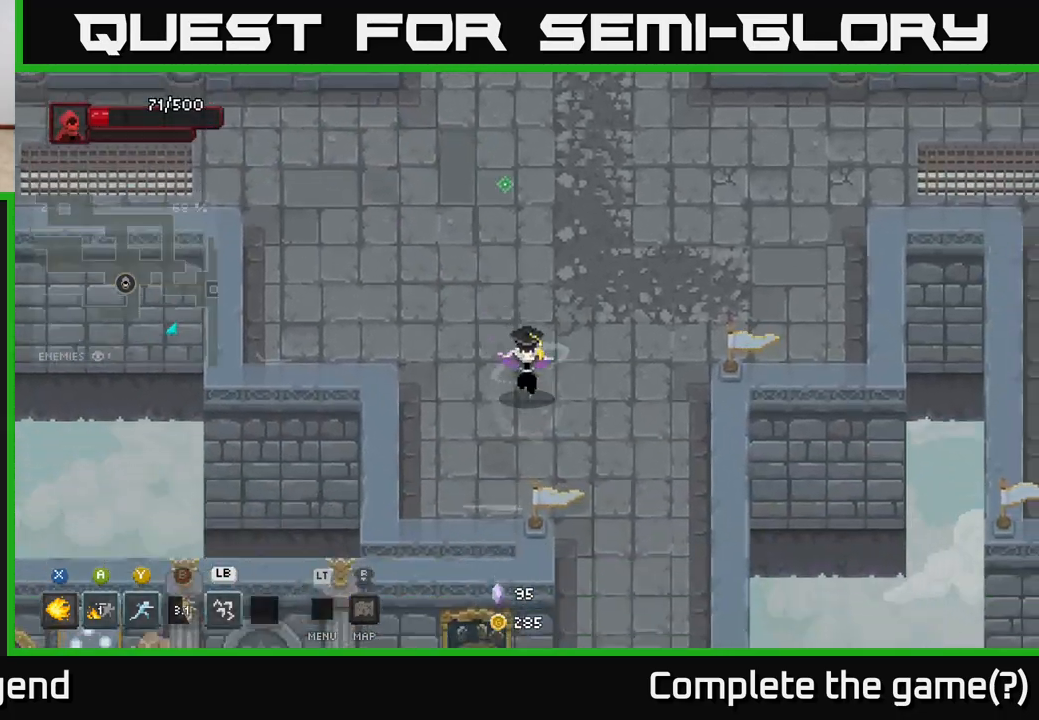
{"buttons": [], "left_stick": "down", "right_stick": "center", "events": [[233, "left_stick", "down-right"], [450, "left_stick", "down"]]}
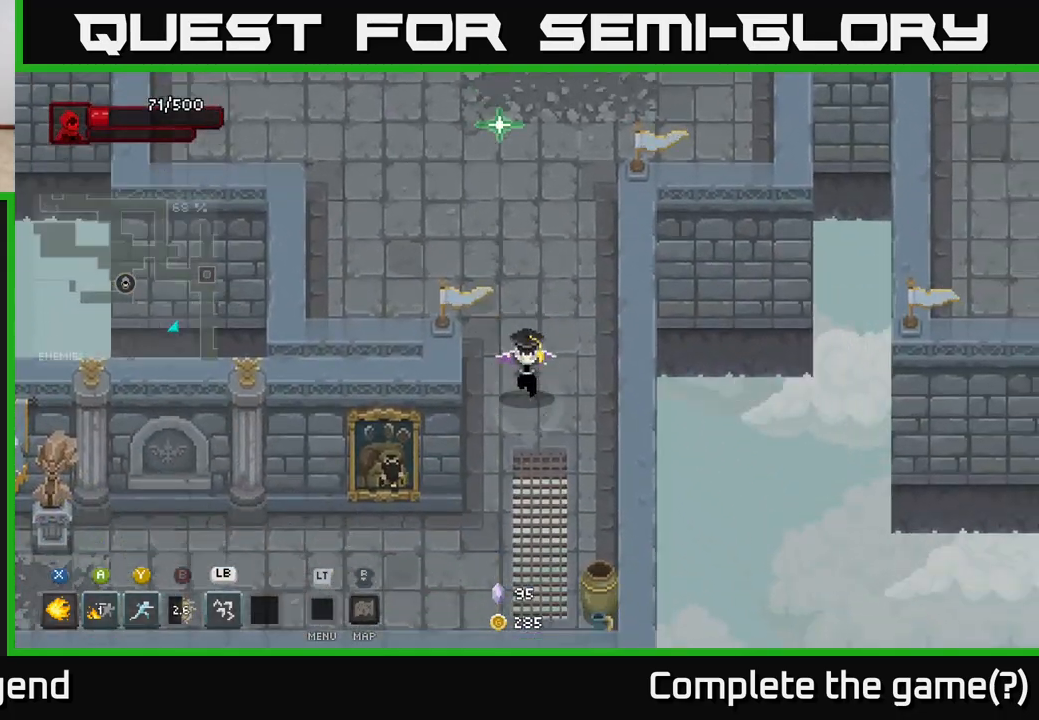
{"buttons": [], "left_stick": "down-left", "right_stick": "center", "events": [[433, "left_stick", "down-left"]]}
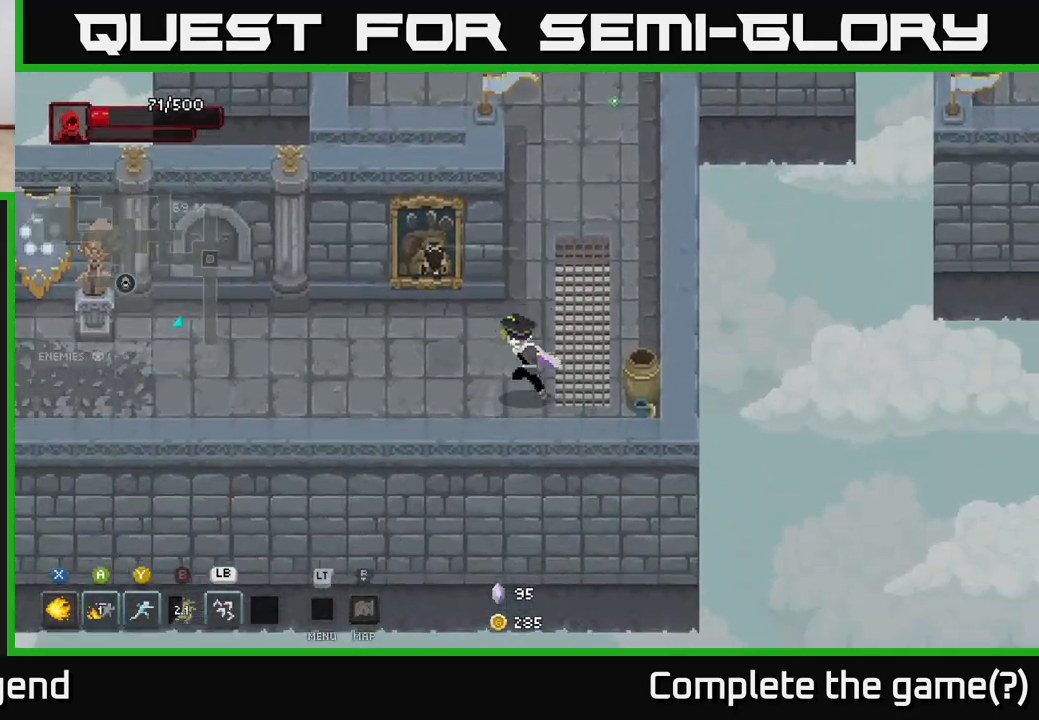
{"buttons": [], "left_stick": "up-left", "right_stick": "center", "events": [[17, "left_stick", "left"], [483, "left_stick", "up-left"]]}
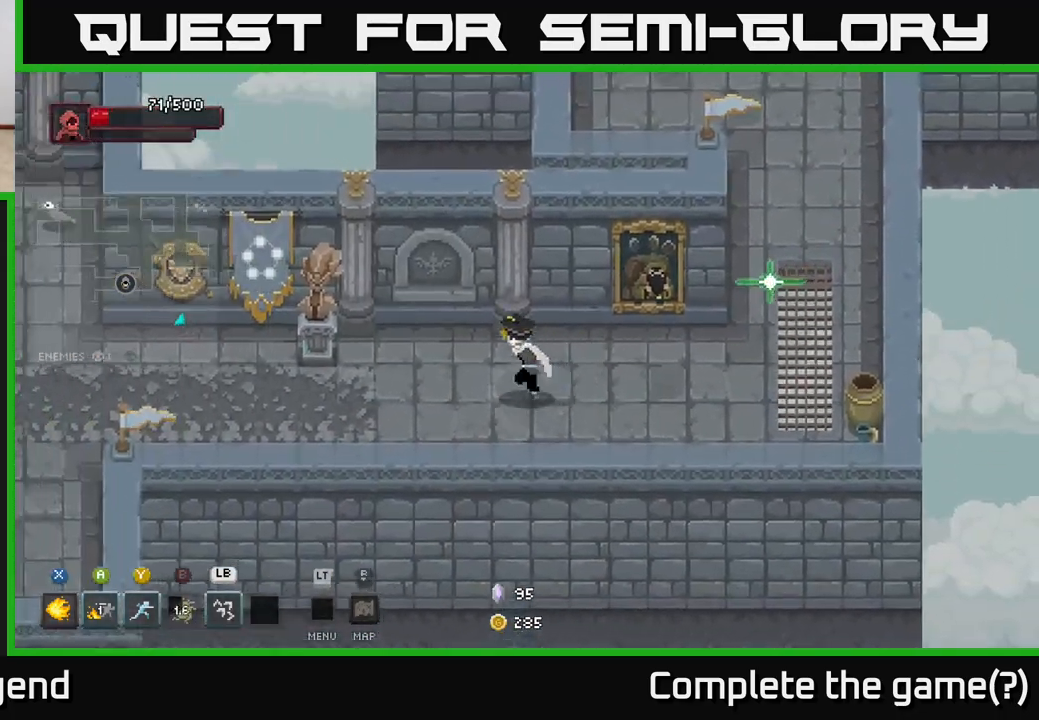
{"buttons": [], "left_stick": "left", "right_stick": "center", "events": [[183, "left_stick", "left"]]}
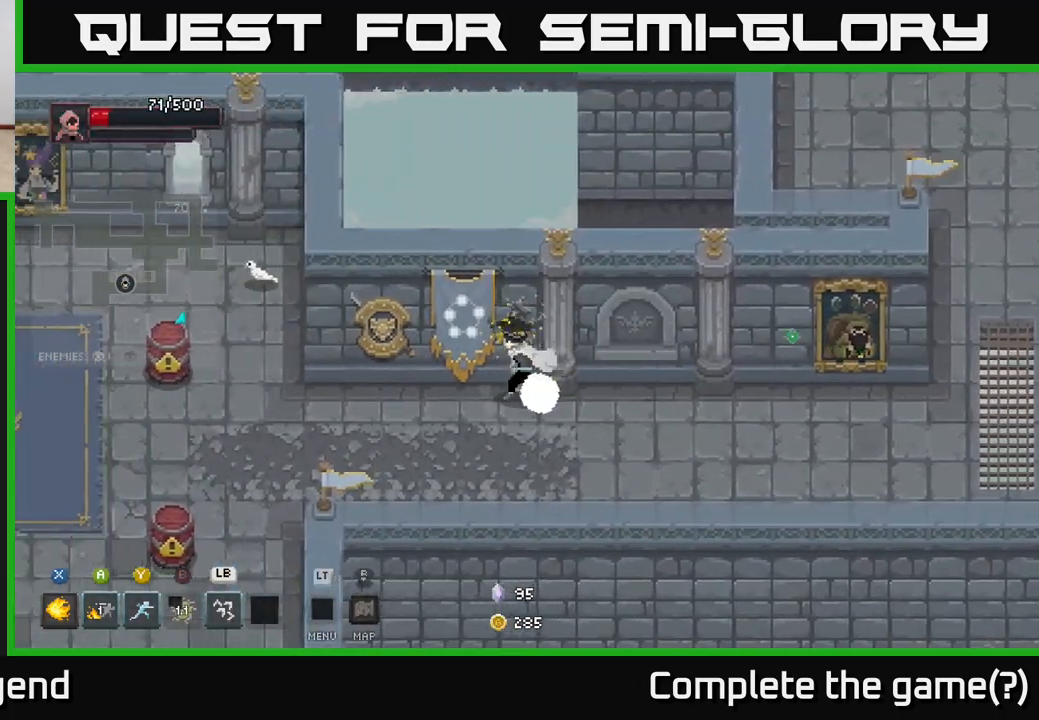
{"buttons": [], "left_stick": "down-left", "right_stick": "center", "events": [[300, "left_stick", "down-left"]]}
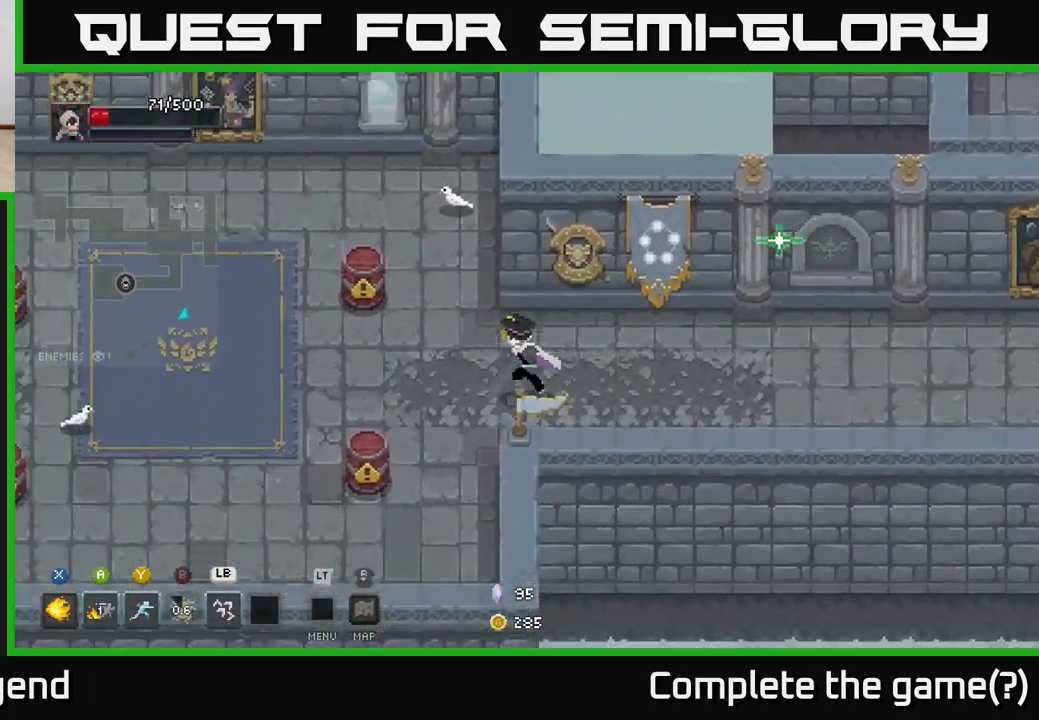
{"buttons": [], "left_stick": "left", "right_stick": "center", "events": [[67, "left_stick", "left"]]}
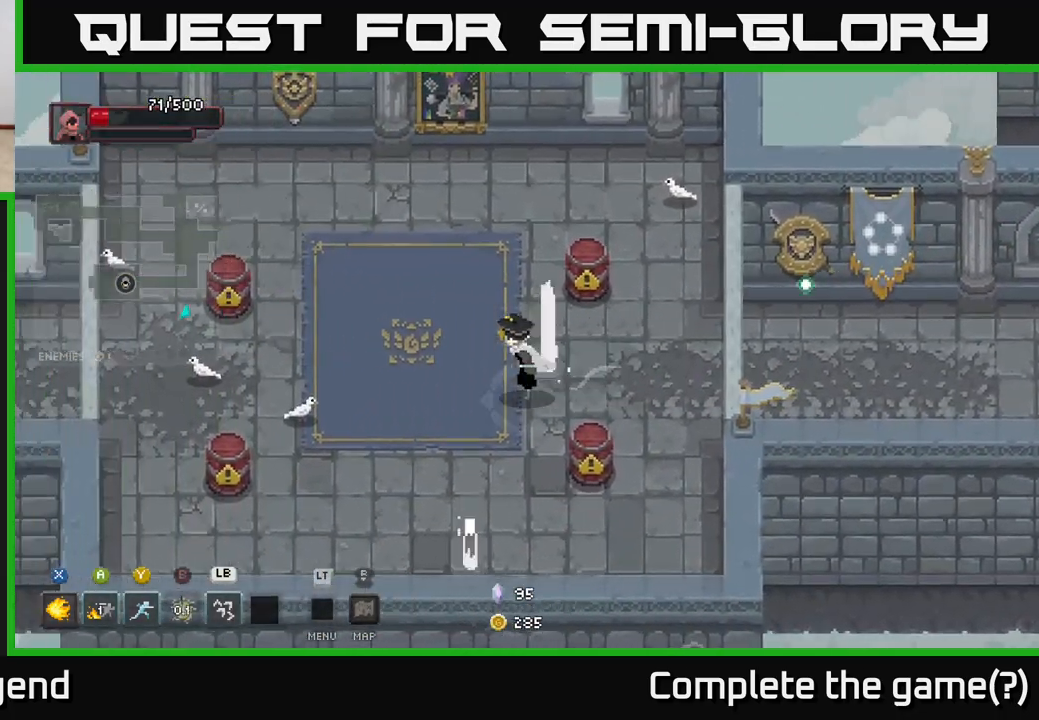
{"buttons": [], "left_stick": "down", "right_stick": "center", "events": [[167, "left_stick", "down-left"], [450, "left_stick", "down"]]}
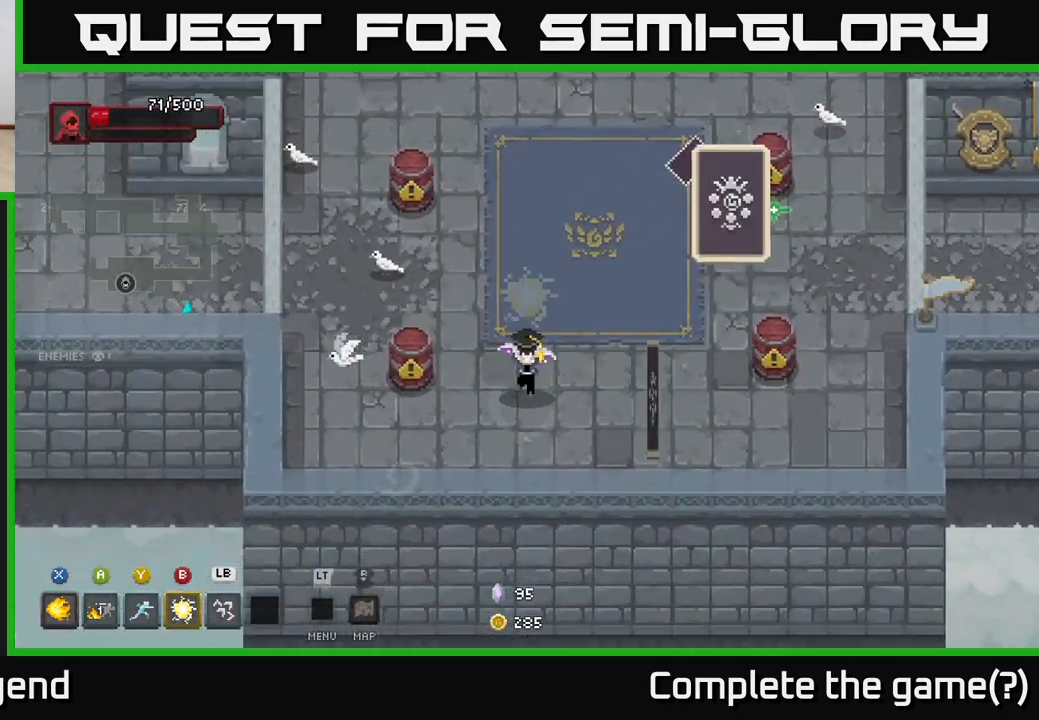
{"buttons": ["X"], "left_stick": "up-right", "right_stick": "center", "events": [[150, "left_stick", "right"], [183, "X", "down"], [317, "left_stick", "up-right"]]}
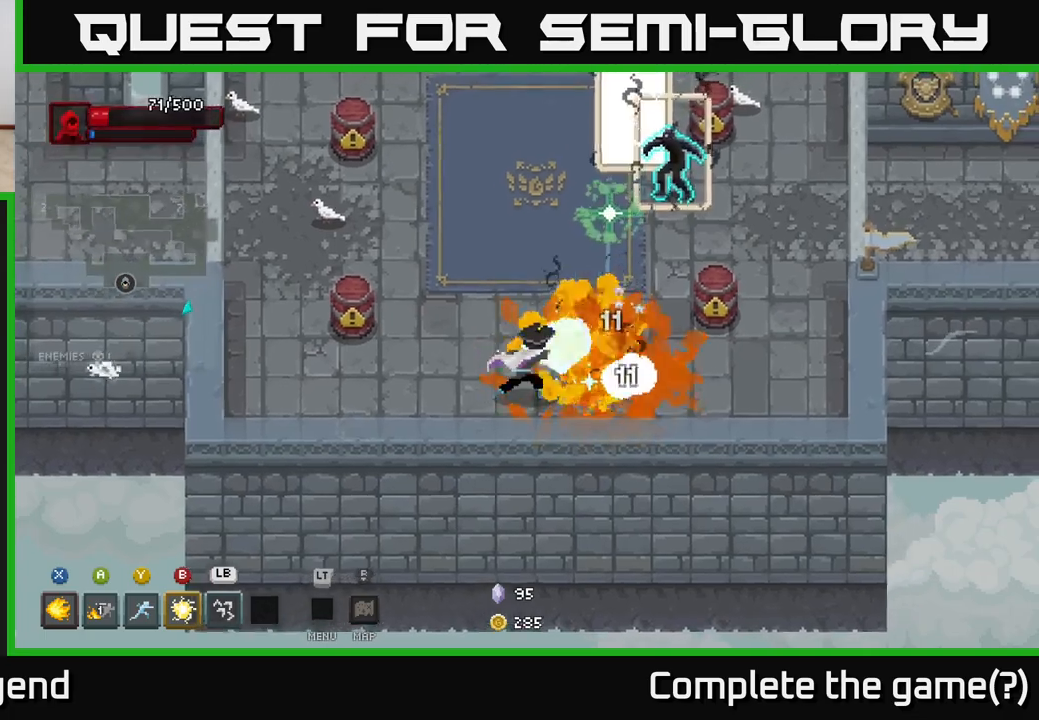
{"buttons": ["X"], "left_stick": "up-right", "right_stick": "center", "events": []}
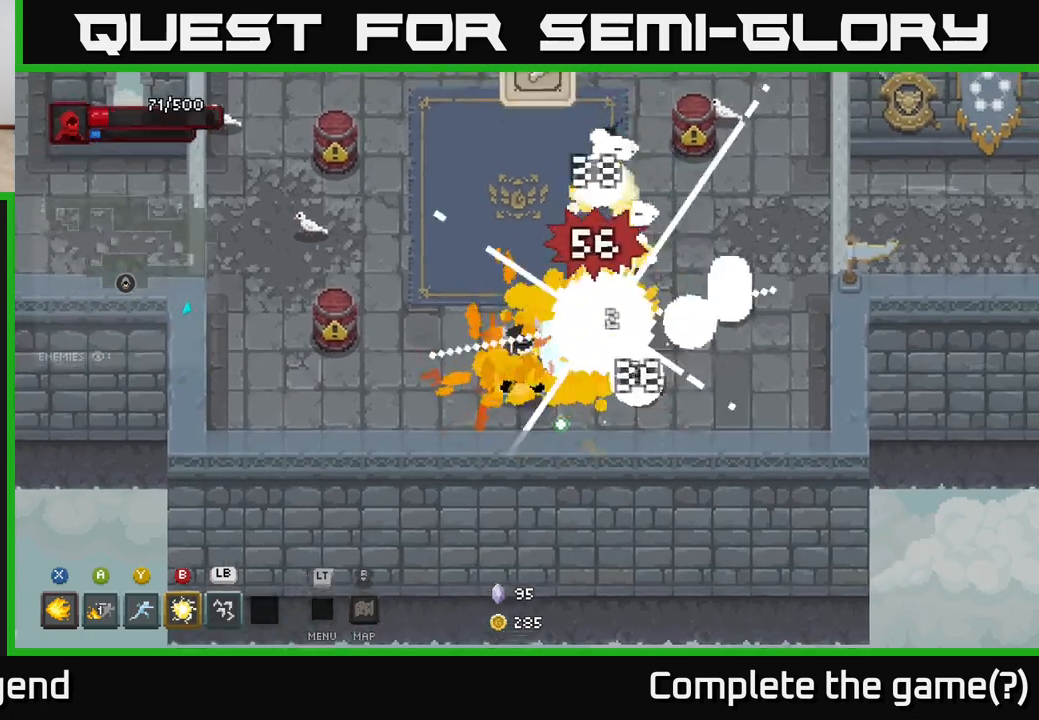
{"buttons": ["X"], "left_stick": "up", "right_stick": "center", "events": [[217, "left_stick", "up"]]}
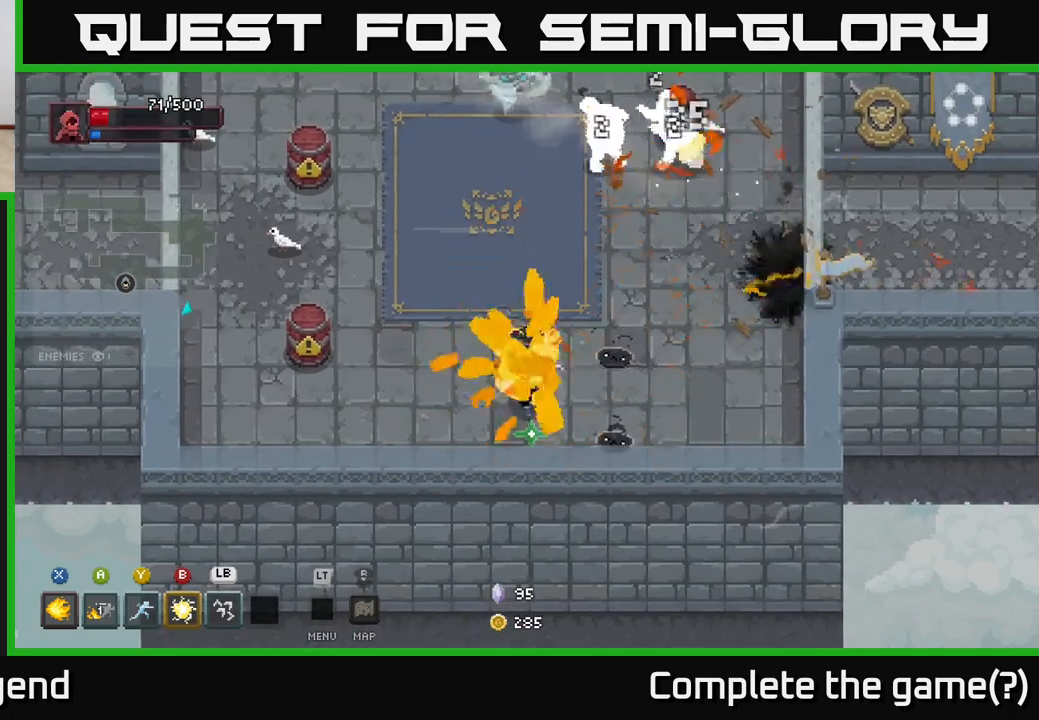
{"buttons": [], "left_stick": "up", "right_stick": "center", "events": [[250, "X", "up"], [367, "B", "down"], [433, "B", "up"]]}
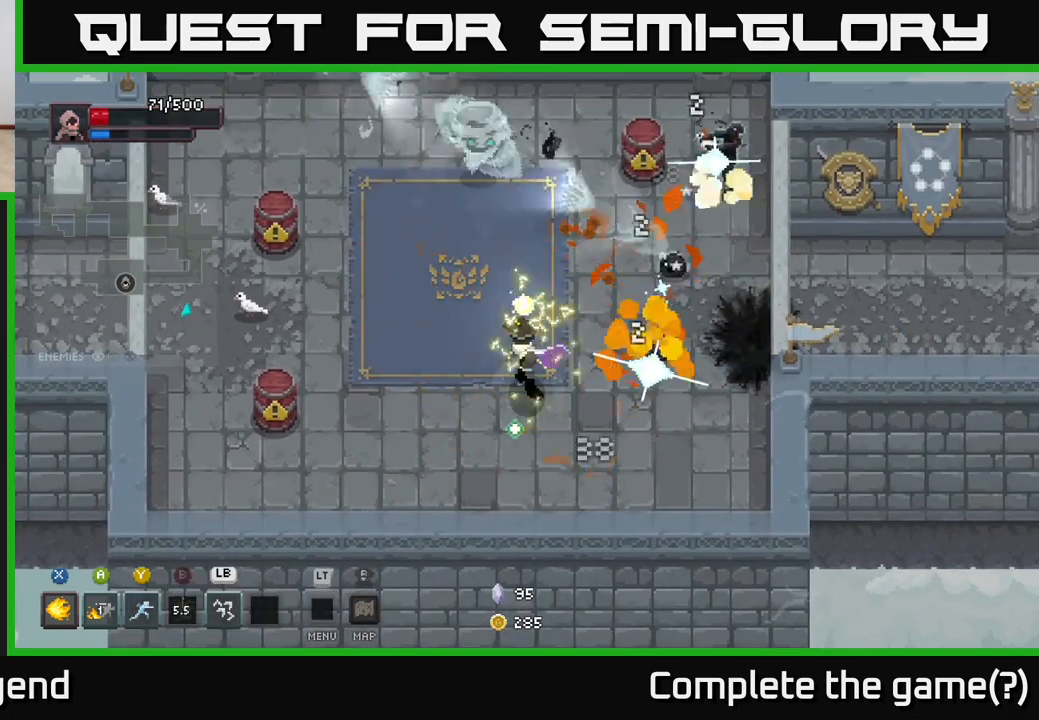
{"buttons": [], "left_stick": "left", "right_stick": "center", "events": [[350, "left_stick", "left"]]}
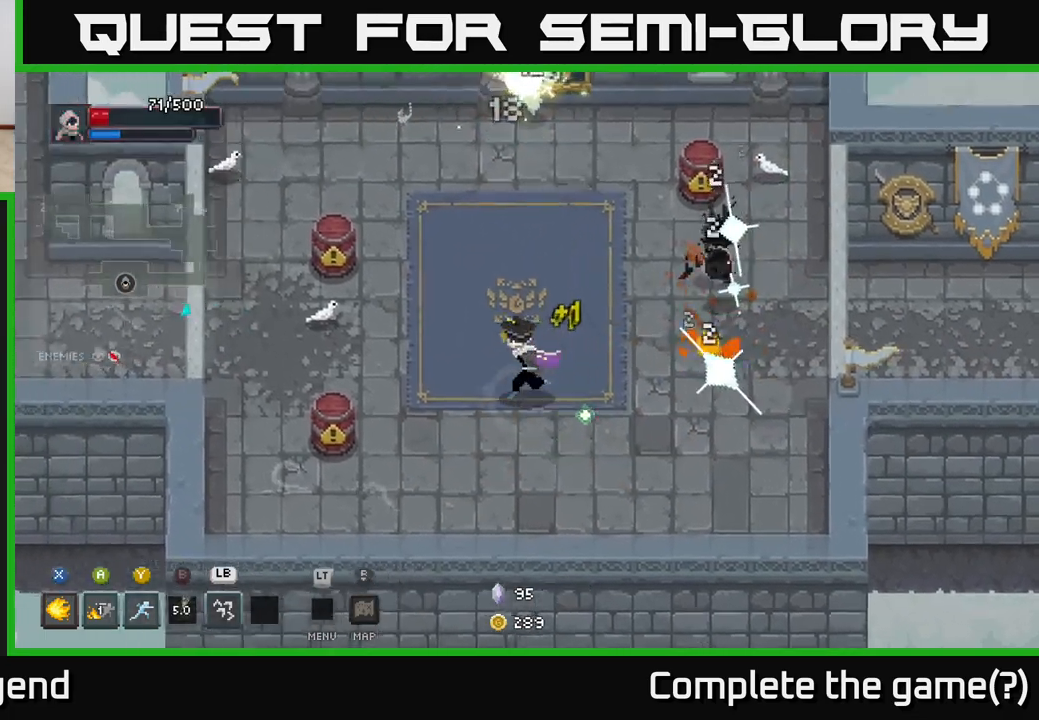
{"buttons": ["X"], "left_stick": "up-right", "right_stick": "center", "events": [[100, "left_stick", "up"], [150, "left_stick", "up-right"], [200, "X", "down"]]}
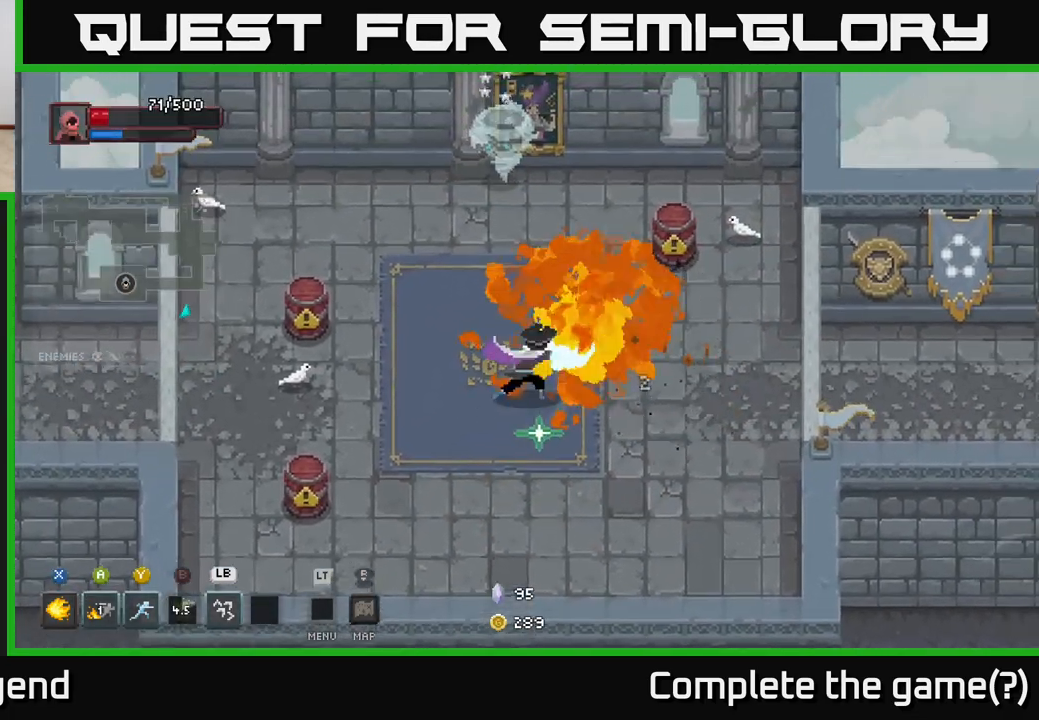
{"buttons": ["X"], "left_stick": "up-right", "right_stick": "center", "events": []}
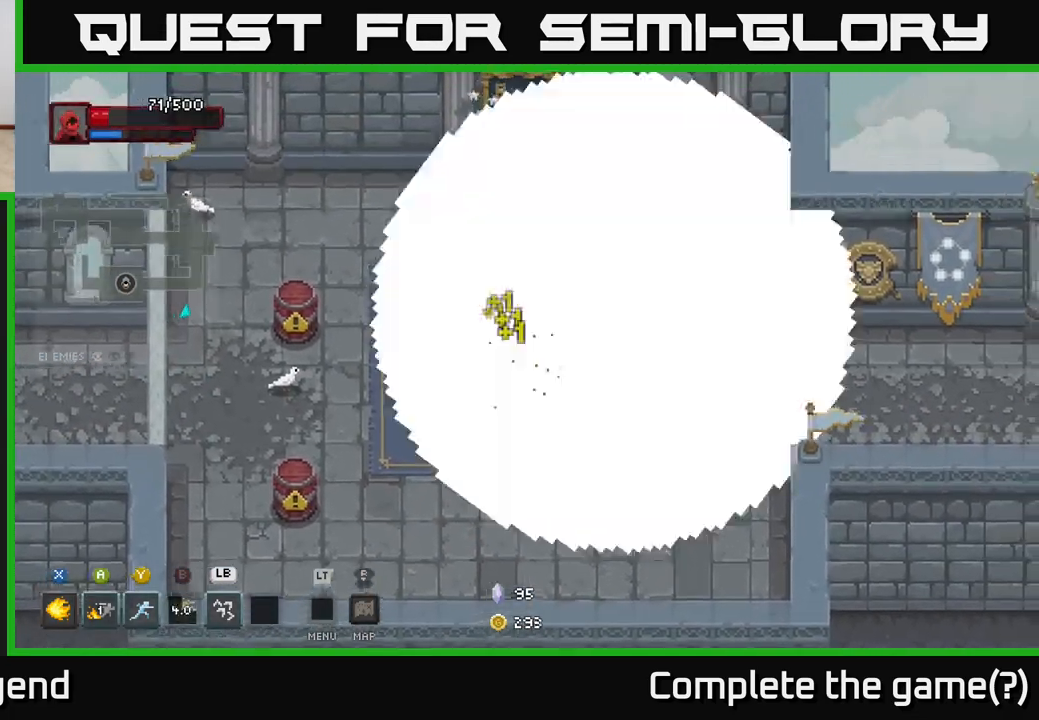
{"buttons": [], "left_stick": "up", "right_stick": "center", "events": [[83, "X", "up"], [167, "left_stick", "down-left"], [267, "left_stick", "up-left"], [383, "X", "down"], [417, "left_stick", "up"], [450, "X", "up"]]}
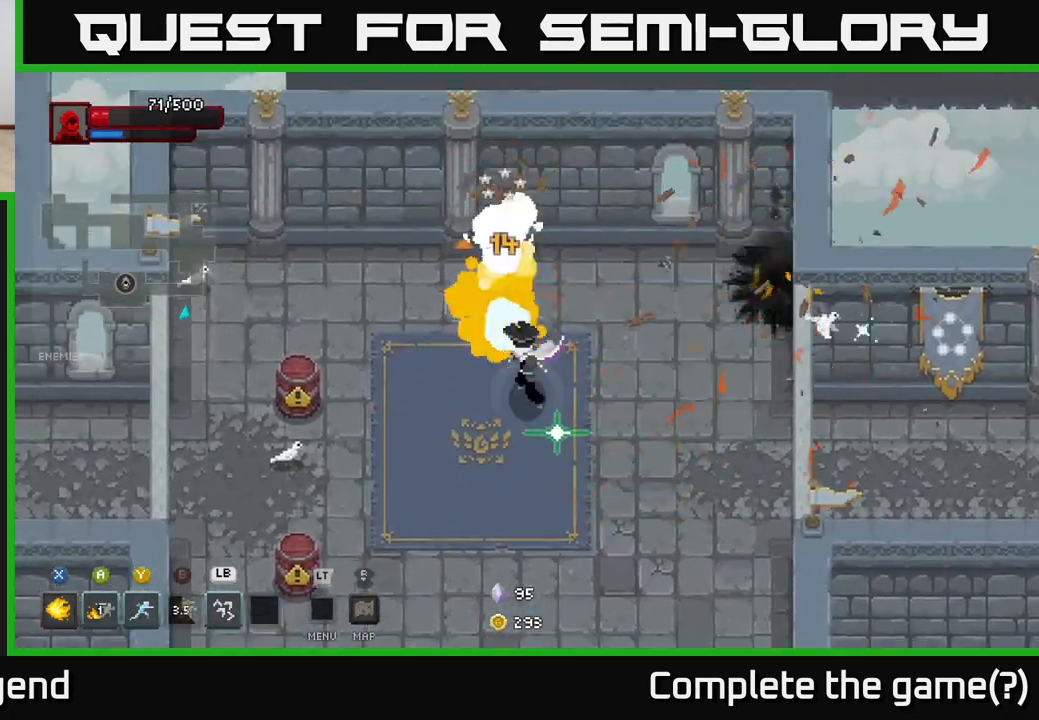
{"buttons": ["X"], "left_stick": "center", "right_stick": "center", "events": [[100, "X", "down"], [167, "X", "up"], [250, "X", "down"], [267, "left_stick", "center"]]}
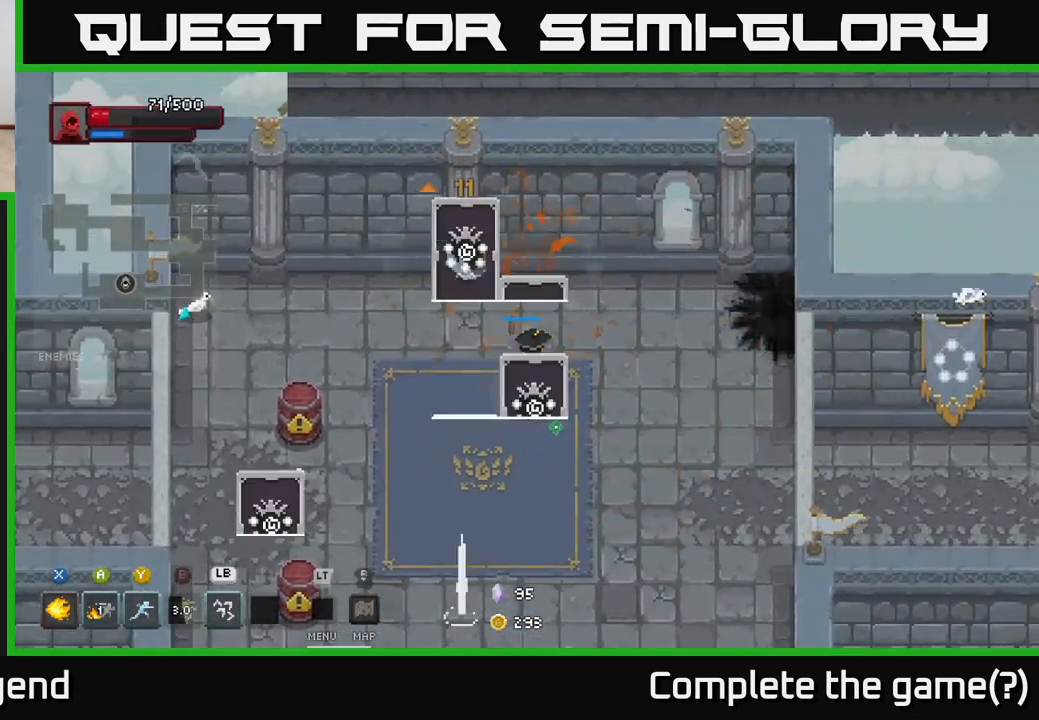
{"buttons": [], "left_stick": "right", "right_stick": "center", "events": [[150, "X", "up"], [383, "left_stick", "right"]]}
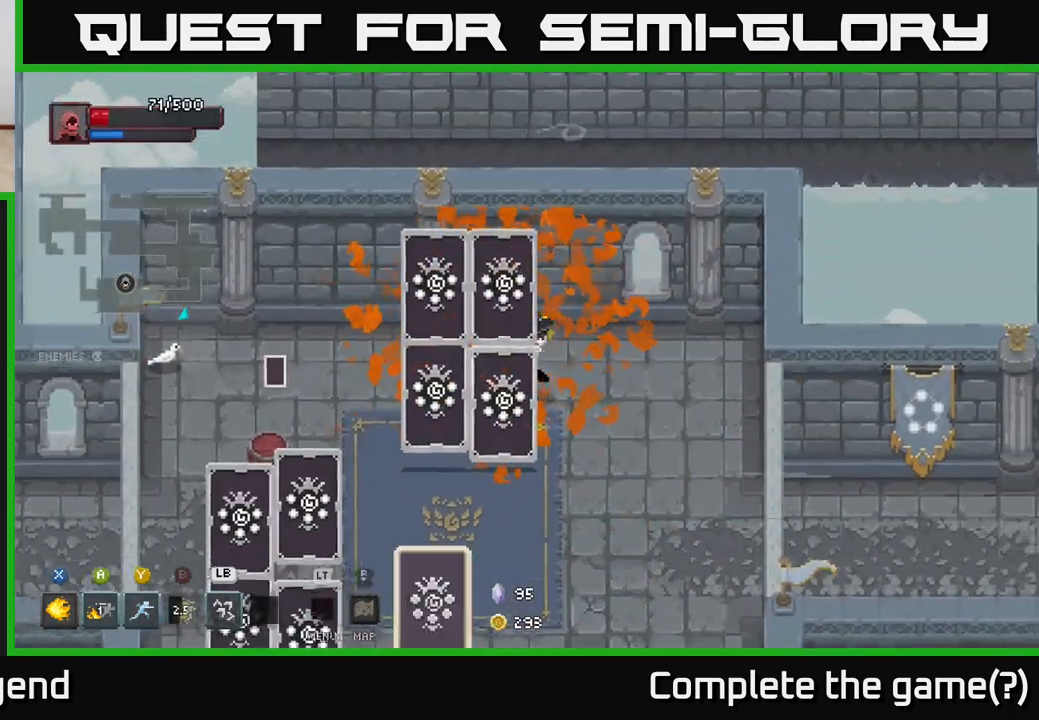
{"buttons": ["B"], "left_stick": "left", "right_stick": "center", "events": [[383, "left_stick", "left"], [467, "B", "down"]]}
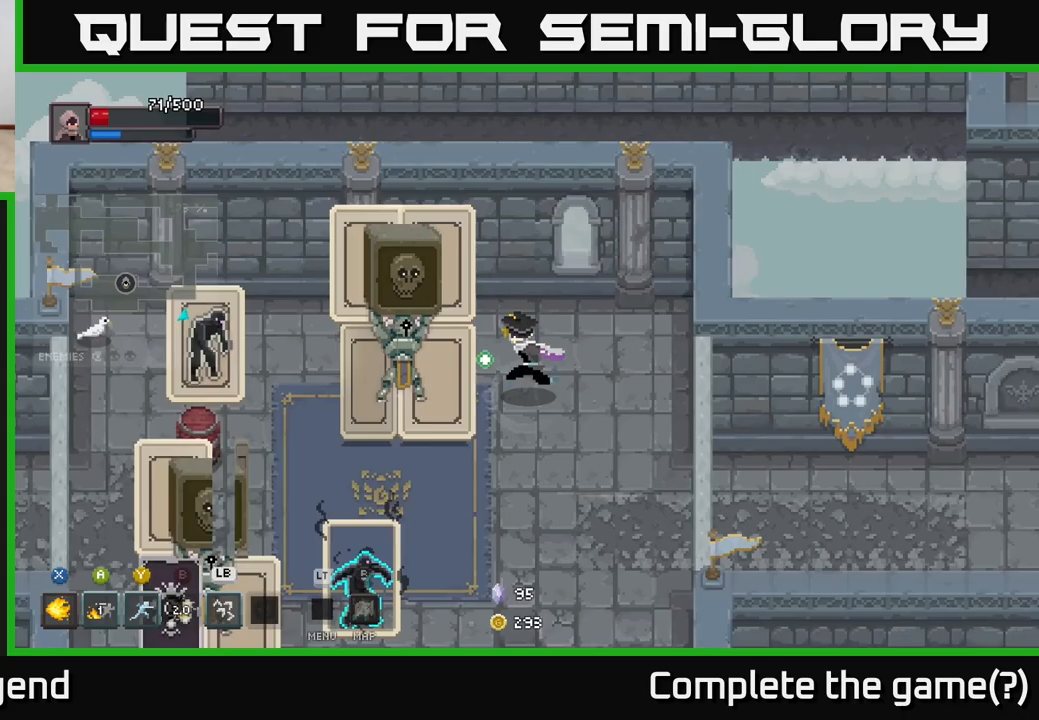
{"buttons": [], "left_stick": "down-left", "right_stick": "center", "events": [[33, "B", "up"], [200, "left_stick", "center"], [300, "Y", "down"], [300, "left_stick", "left"], [367, "Y", "up"], [400, "left_stick", "down-left"]]}
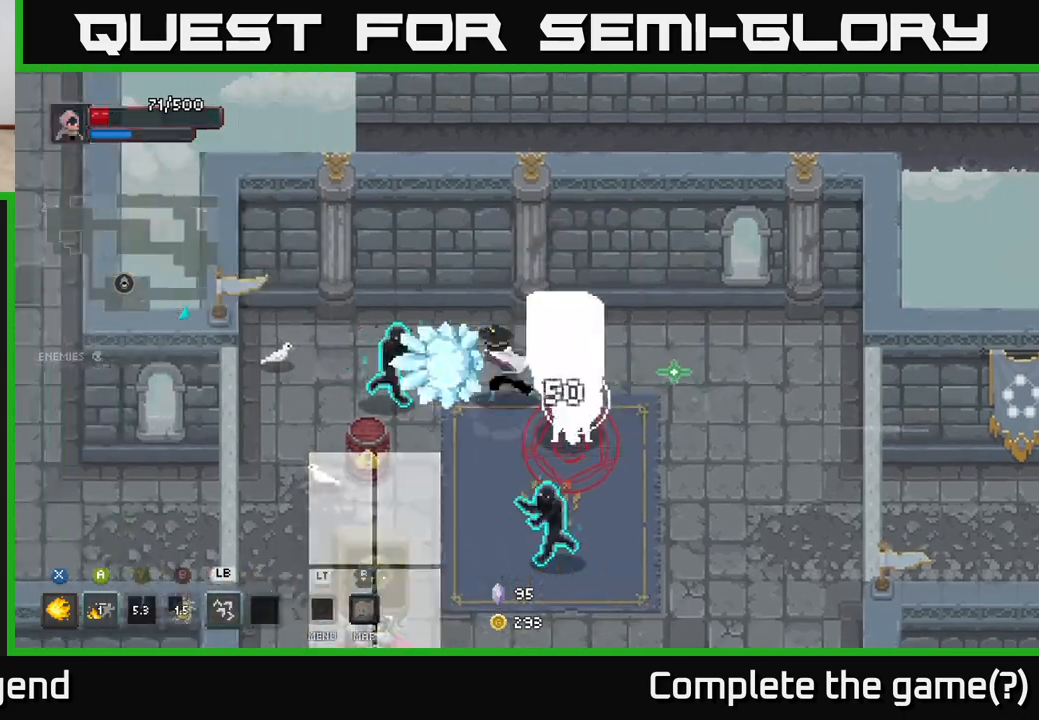
{"buttons": ["A"], "left_stick": "down-right", "right_stick": "center", "events": [[183, "A", "down"], [200, "left_stick", "down-right"], [333, "A", "up"], [467, "A", "down"]]}